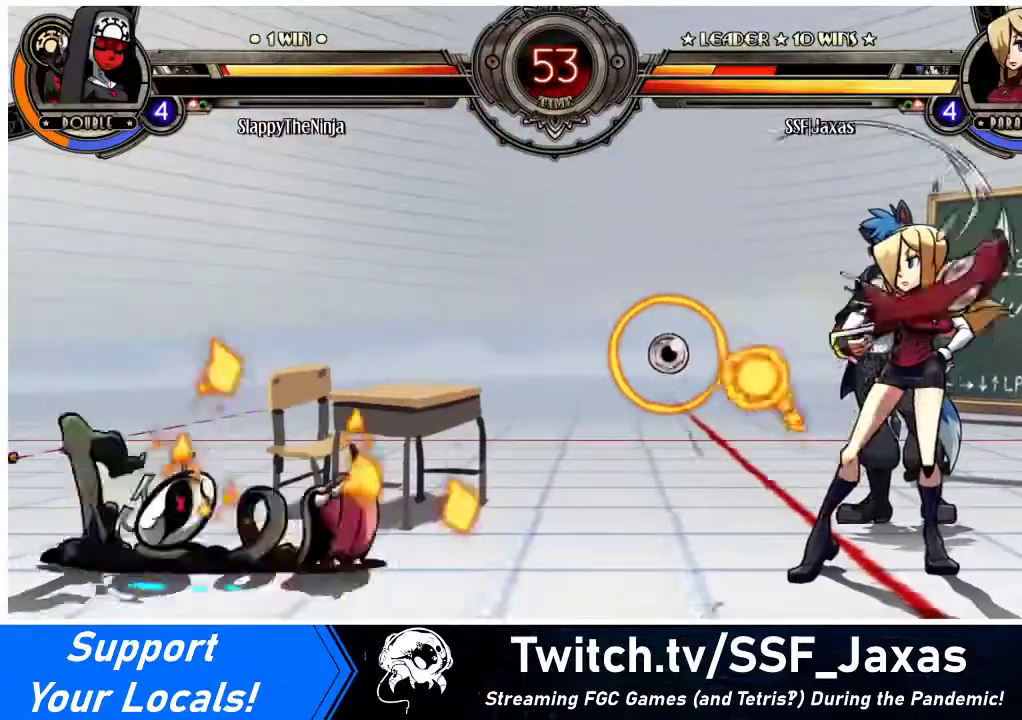
Gameplay with a controller (arcade stick); each line is a JSON object with the inputs held at the frame after it. "events" lists button and stick changes between this image and that frame as [ms after this image, input, new state], when the widget could be followed in between. Not read: L3 R3.
{"buttons": [], "events": [[33, "DPAD_DOWN", "up"], [33, "R2", "down"], [67, "DPAD_RIGHT", "up"], [133, "R2", "up"], [167, "DPAD_DOWN", "down"], [200, "DPAD_RIGHT", "down"], [233, "DPAD_DOWN", "up"], [267, "R2", "down"], [300, "DPAD_RIGHT", "up"], [367, "DPAD_DOWN", "down"], [367, "R2", "up"], [400, "DPAD_RIGHT", "down"], [467, "DPAD_DOWN", "up"], [467, "DPAD_RIGHT", "up"]]}
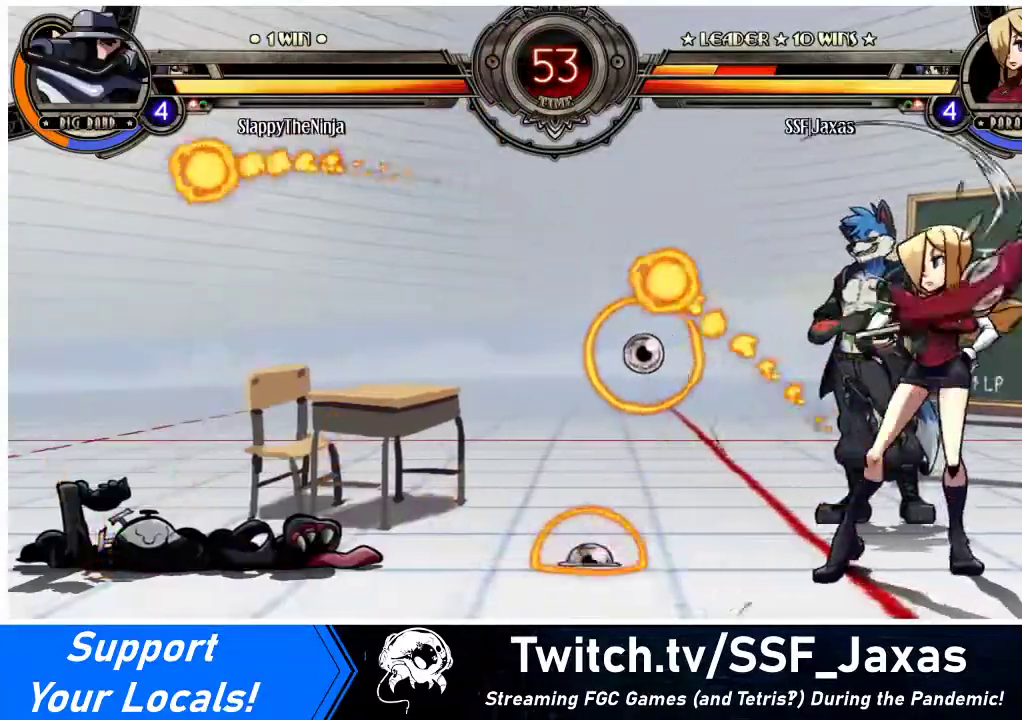
{"buttons": ["DPAD_LEFT"], "events": [[400, "DPAD_LEFT", "down"], [433, "DPAD_LEFT", "up"], [500, "DPAD_LEFT", "down"]]}
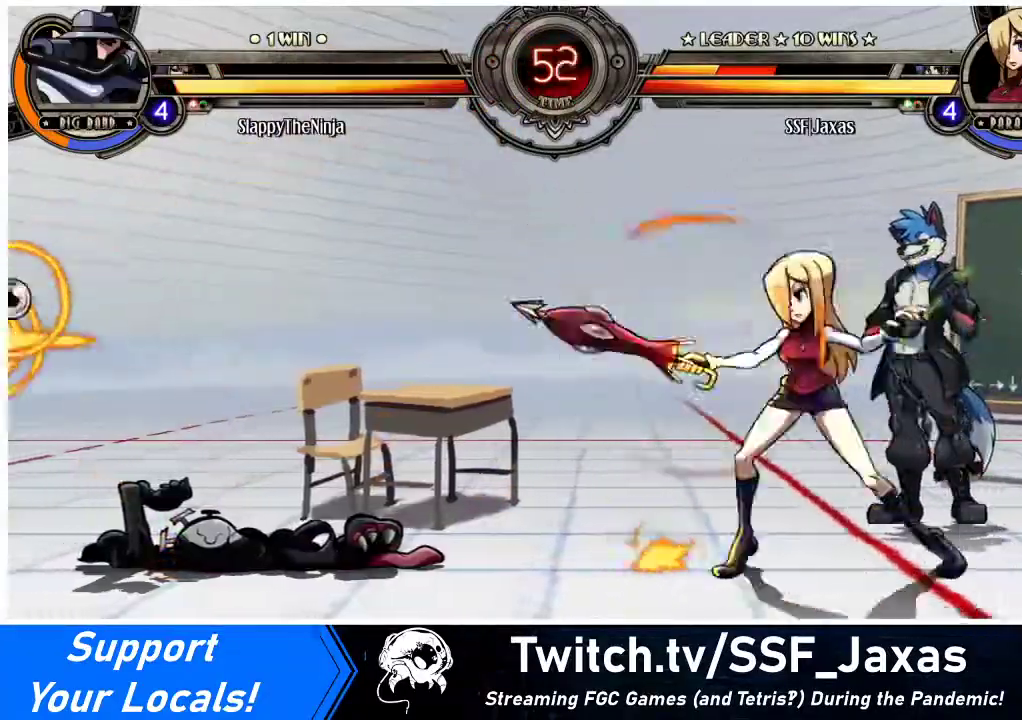
{"buttons": ["R1", "DPAD_RIGHT"], "events": [[200, "DPAD_UP", "down"], [233, "DPAD_LEFT", "up"], [233, "DPAD_RIGHT", "down"], [300, "DPAD_UP", "up"], [433, "R1", "down"]]}
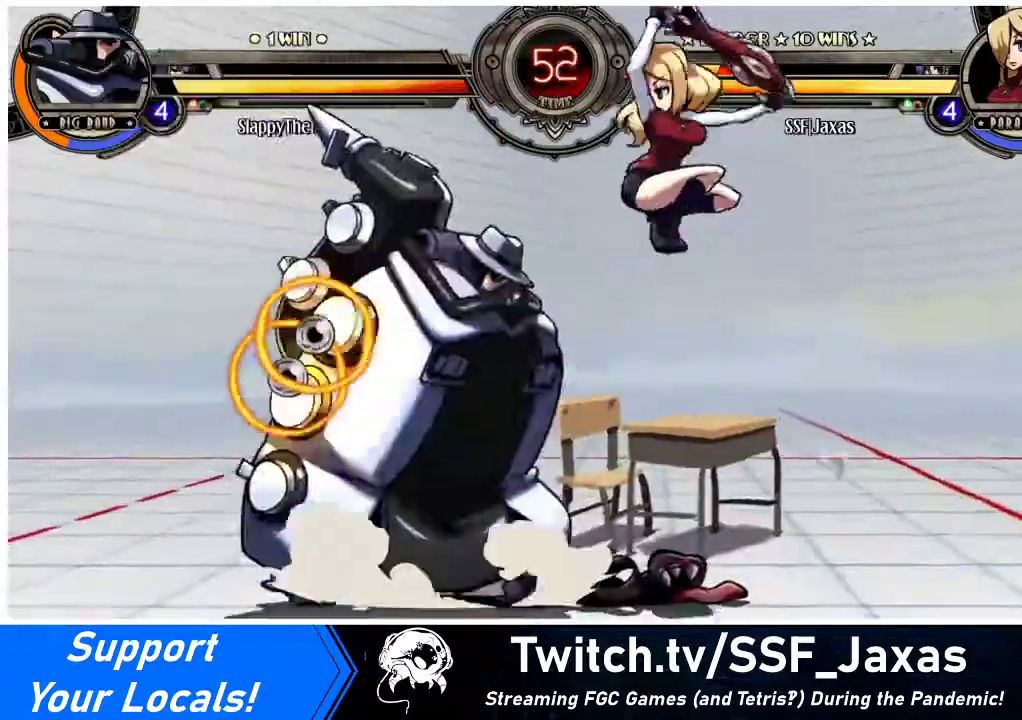
{"buttons": ["DPAD_DOWN"], "events": [[33, "R1", "up"], [333, "DPAD_DOWN", "down"], [333, "DPAD_RIGHT", "up"]]}
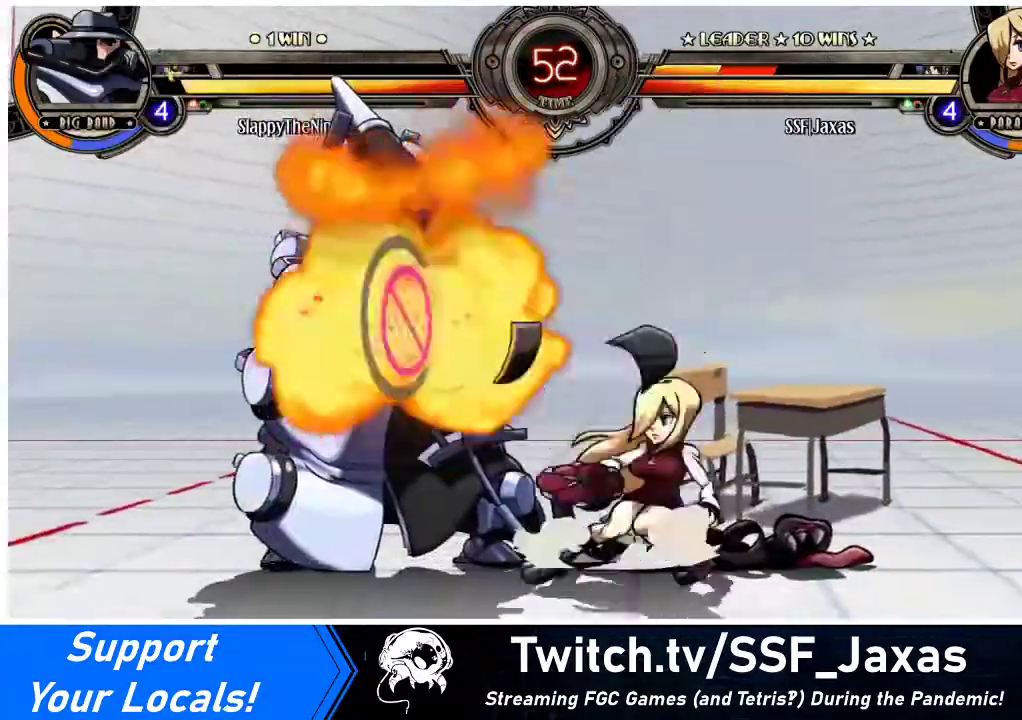
{"buttons": [], "events": [[33, "CROSS", "down"], [133, "CROSS", "up"], [167, "DPAD_DOWN", "up"], [333, "R2", "down"], [433, "R2", "up"]]}
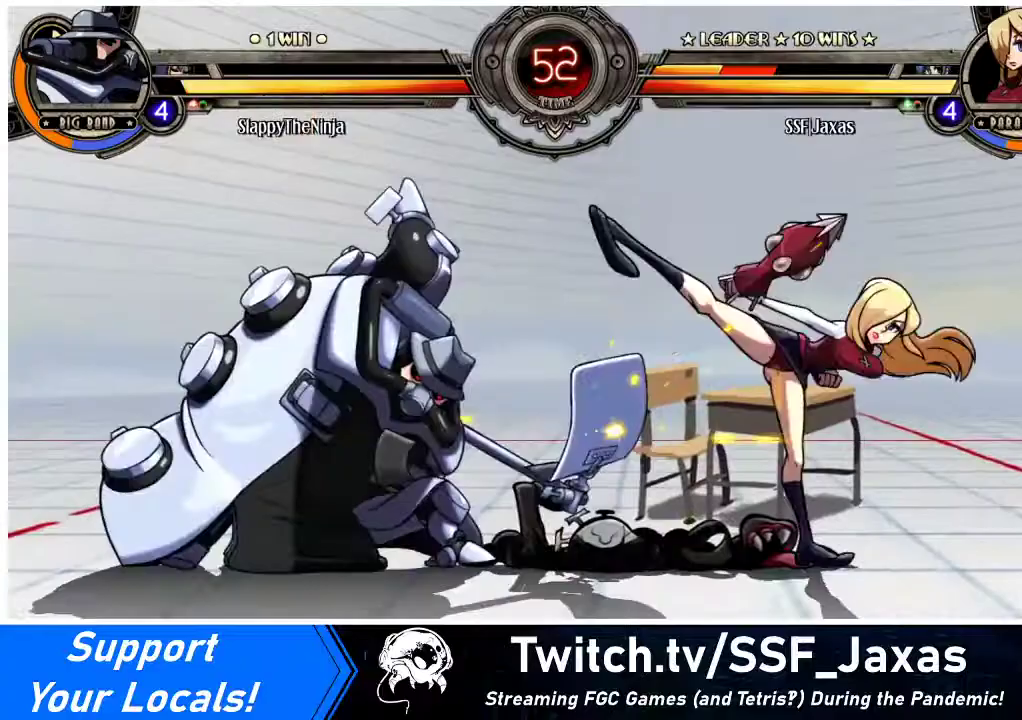
{"buttons": ["DPAD_RIGHT"], "events": [[100, "DPAD_RIGHT", "down"]]}
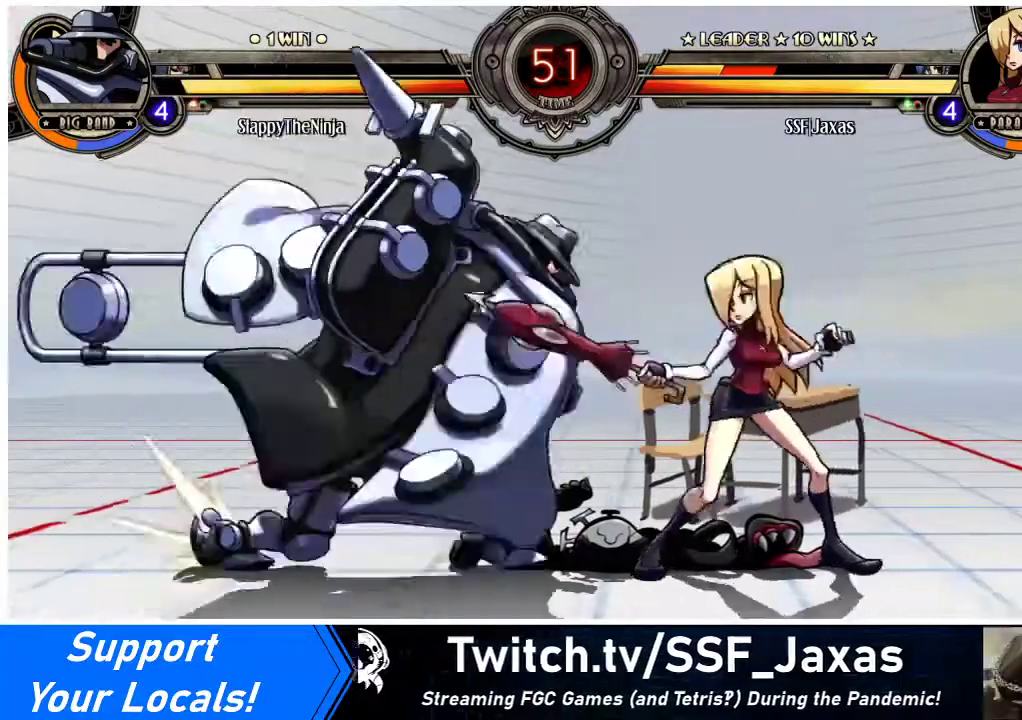
{"buttons": ["R2"], "events": [[433, "DPAD_RIGHT", "up"], [433, "R2", "down"]]}
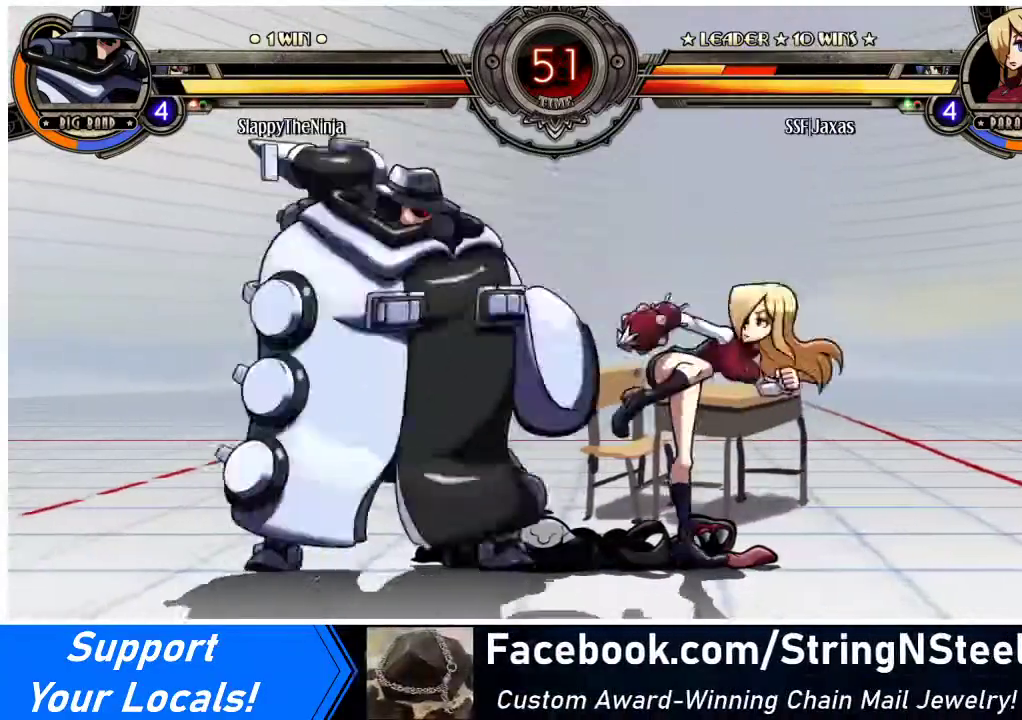
{"buttons": [], "events": [[33, "R2", "up"], [200, "DPAD_LEFT", "down"], [500, "DPAD_LEFT", "up"]]}
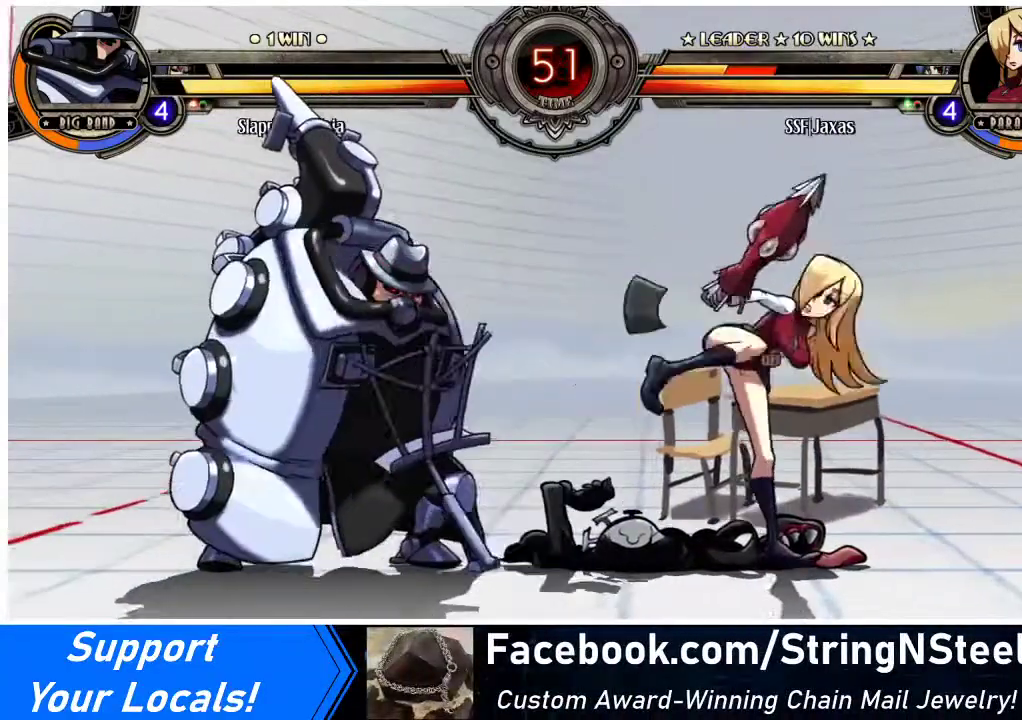
{"buttons": ["DPAD_DOWN", "DPAD_RIGHT"], "events": [[133, "DPAD_RIGHT", "down"], [200, "DPAD_DOWN", "down"]]}
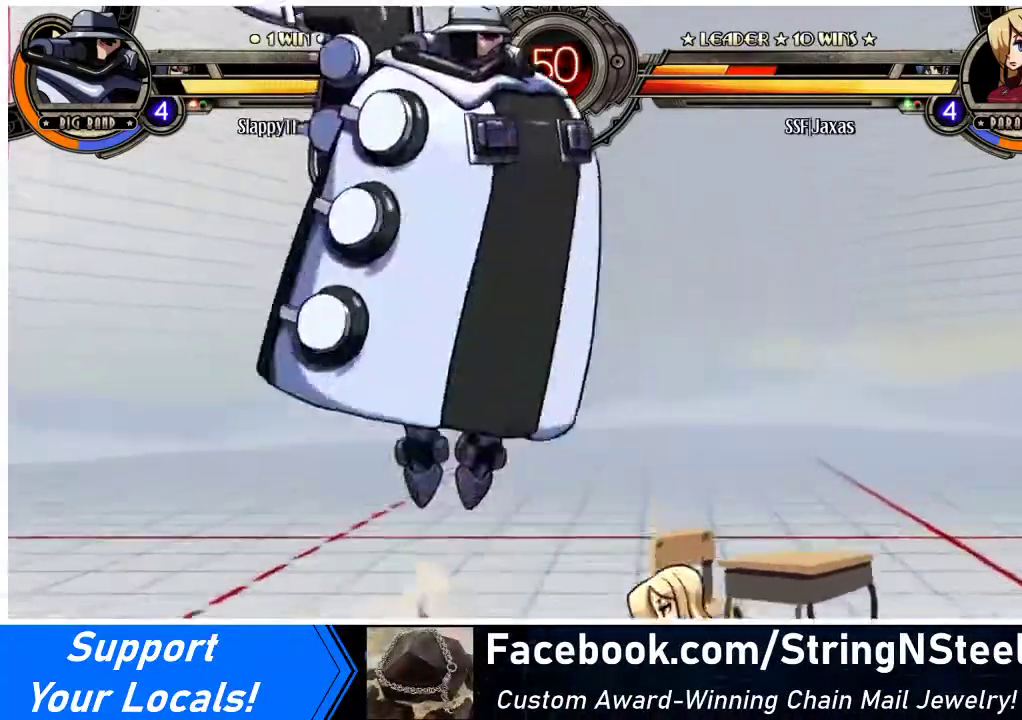
{"buttons": ["DPAD_RIGHT"], "events": [[167, "DPAD_DOWN", "up"]]}
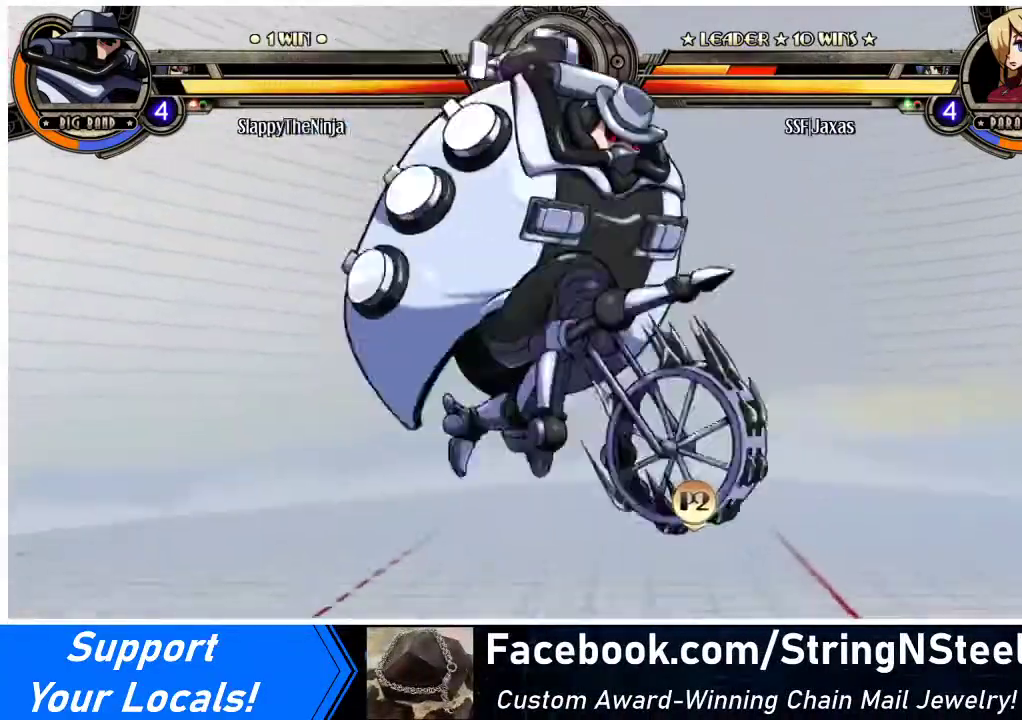
{"buttons": ["DPAD_DOWN", "DPAD_RIGHT"], "events": [[133, "CROSS", "down"], [133, "DPAD_DOWN", "down"], [167, "DPAD_RIGHT", "up"], [233, "CROSS", "up"], [233, "DPAD_DOWN", "up"], [333, "CIRCLE", "down"], [467, "DPAD_DOWN", "down"], [467, "DPAD_RIGHT", "down"], [500, "CIRCLE", "up"]]}
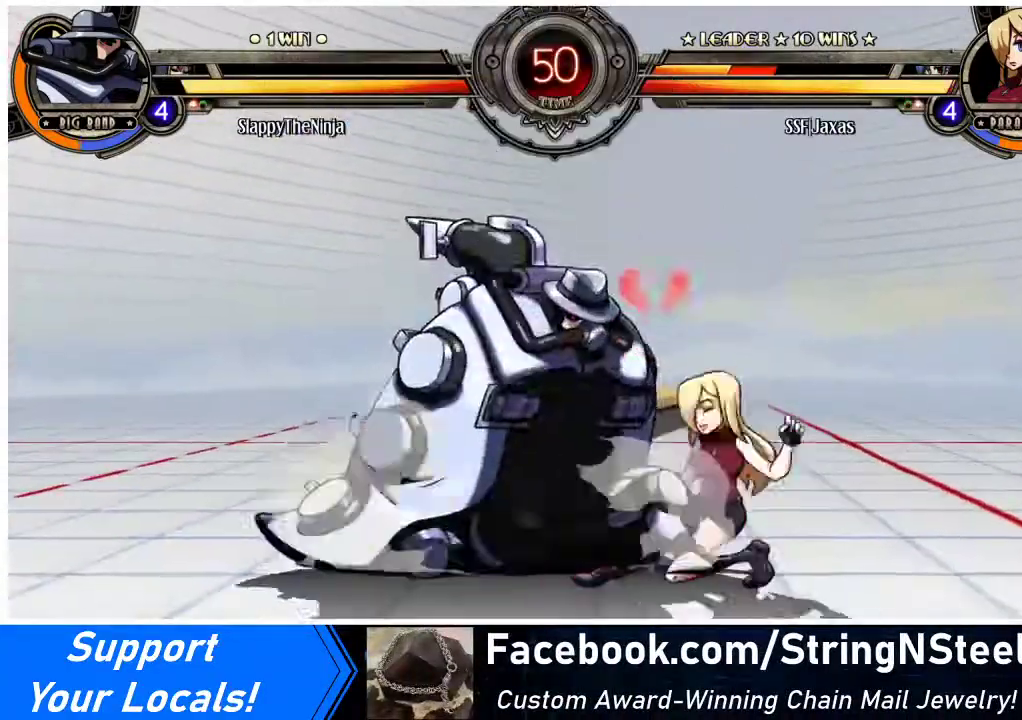
{"buttons": ["DPAD_DOWN", "DPAD_RIGHT"], "events": []}
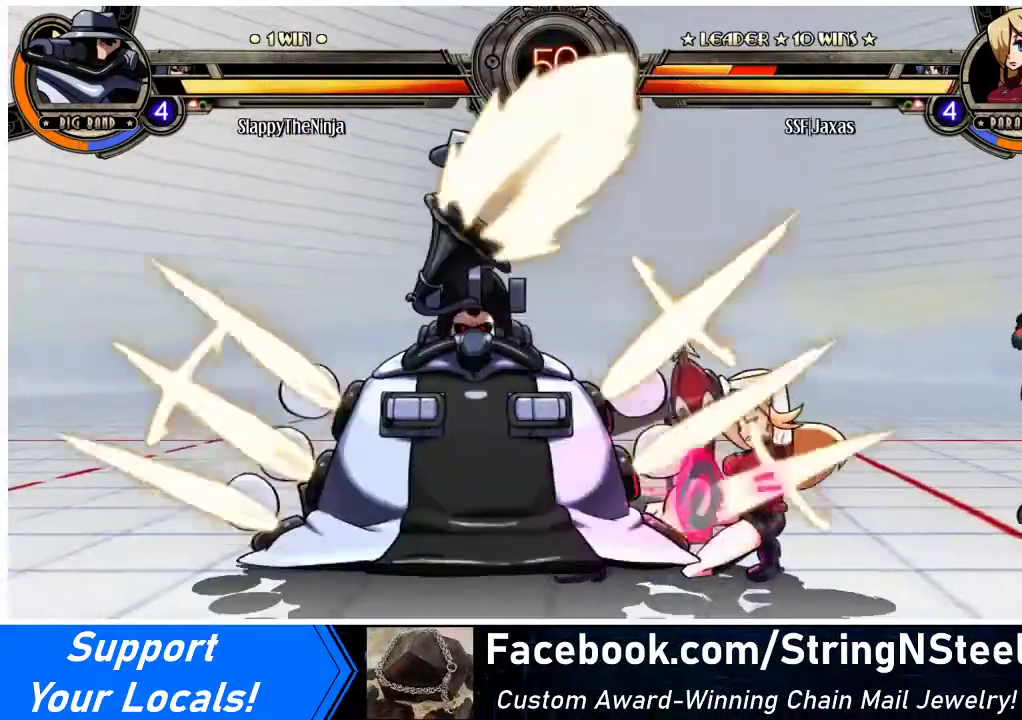
{"buttons": ["DPAD_DOWN", "DPAD_RIGHT"], "events": []}
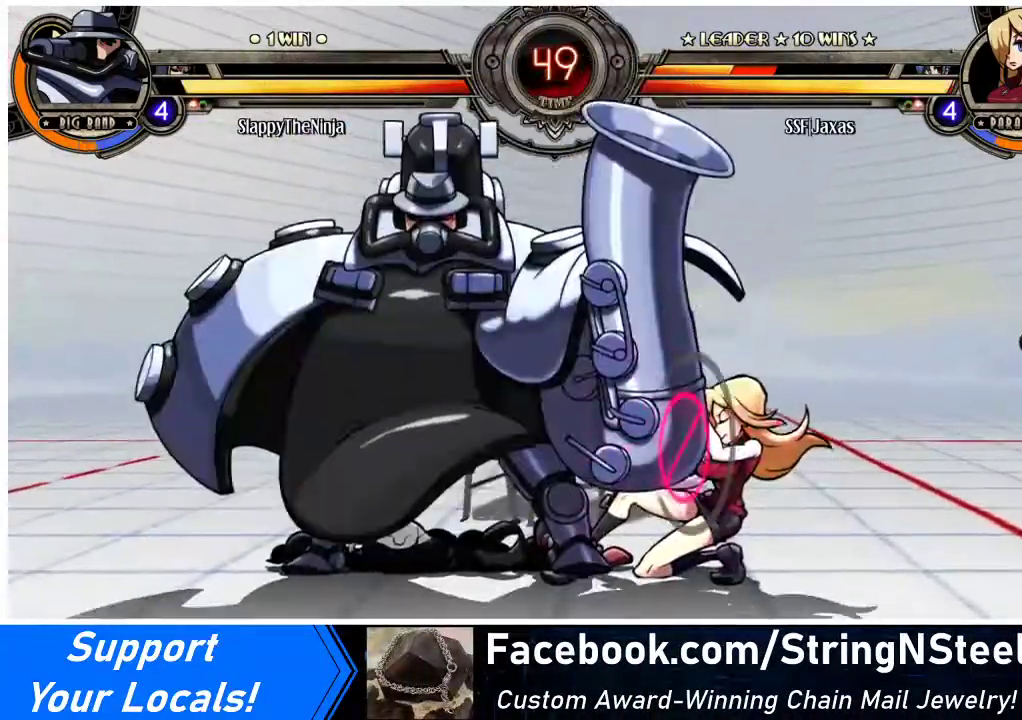
{"buttons": ["DPAD_DOWN", "DPAD_RIGHT"], "events": [[367, "CROSS", "down"], [500, "CROSS", "up"]]}
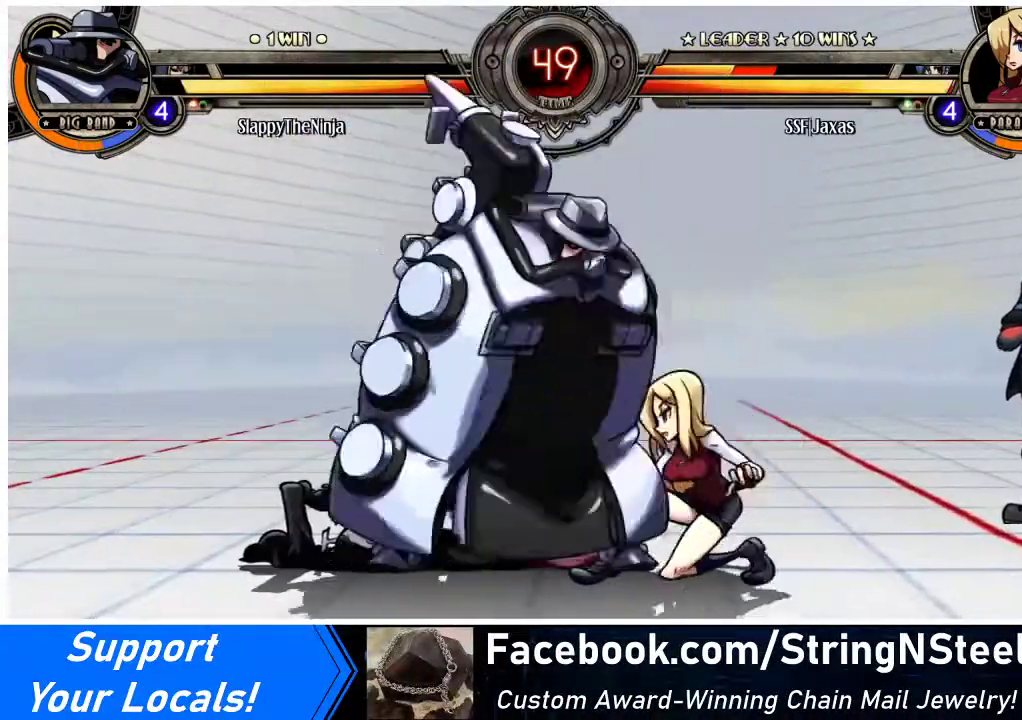
{"buttons": [], "events": [[67, "DPAD_DOWN", "up"], [100, "CIRCLE", "down"], [100, "DPAD_RIGHT", "up"], [267, "CIRCLE", "up"], [367, "CIRCLE", "down"], [467, "CIRCLE", "up"]]}
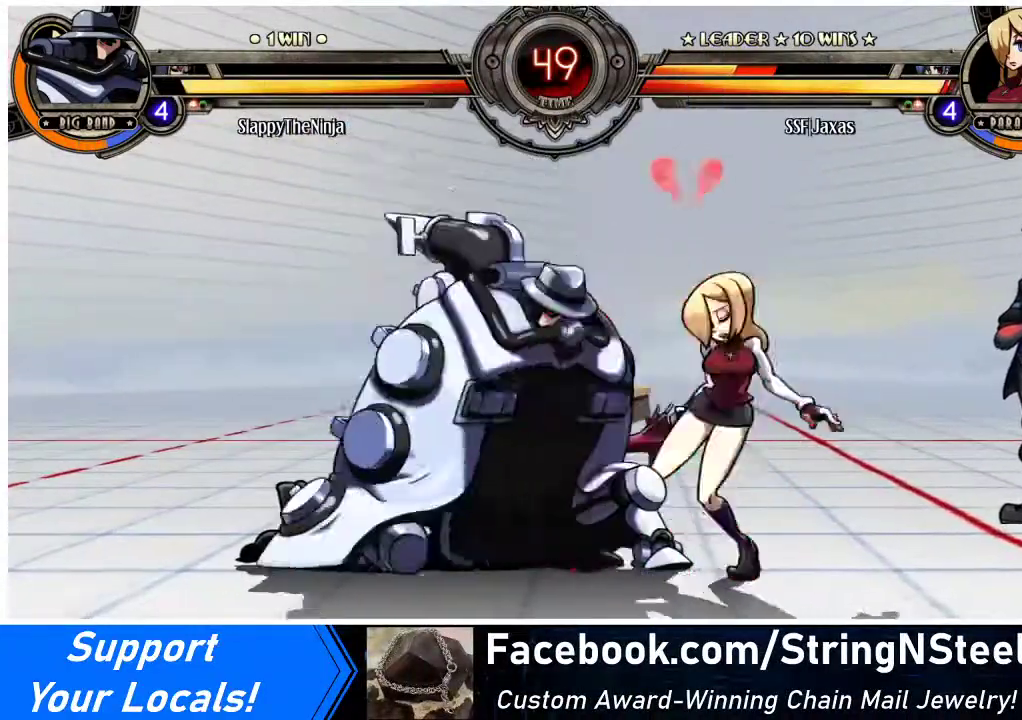
{"buttons": ["DPAD_DOWN", "DPAD_RIGHT"], "events": [[33, "DPAD_RIGHT", "down"], [100, "DPAD_DOWN", "down"]]}
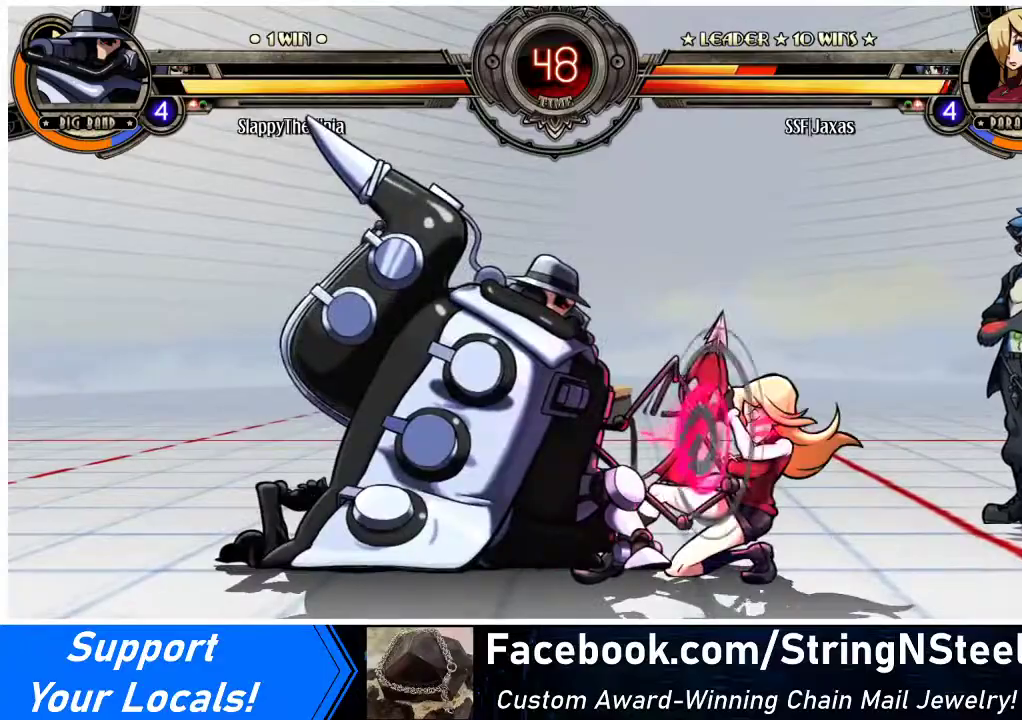
{"buttons": ["CROSS"], "events": [[233, "DPAD_DOWN", "up"], [433, "CROSS", "down"], [433, "DPAD_RIGHT", "up"]]}
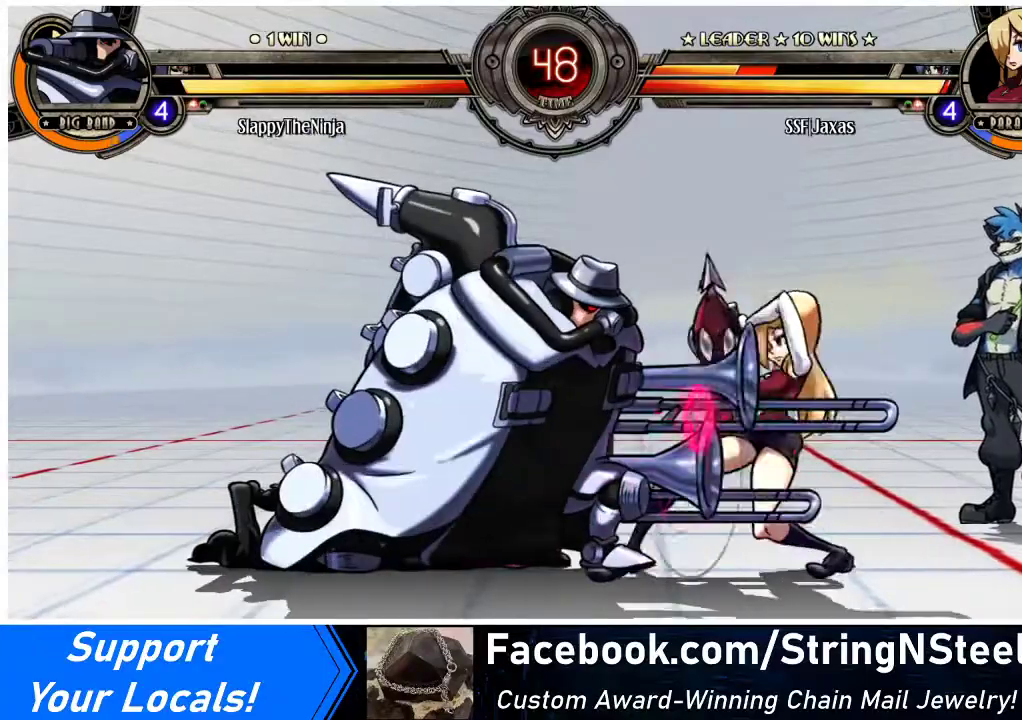
{"buttons": [], "events": [[67, "CROSS", "up"], [167, "CROSS", "down"], [267, "CROSS", "up"], [367, "CROSS", "down"], [467, "CROSS", "up"]]}
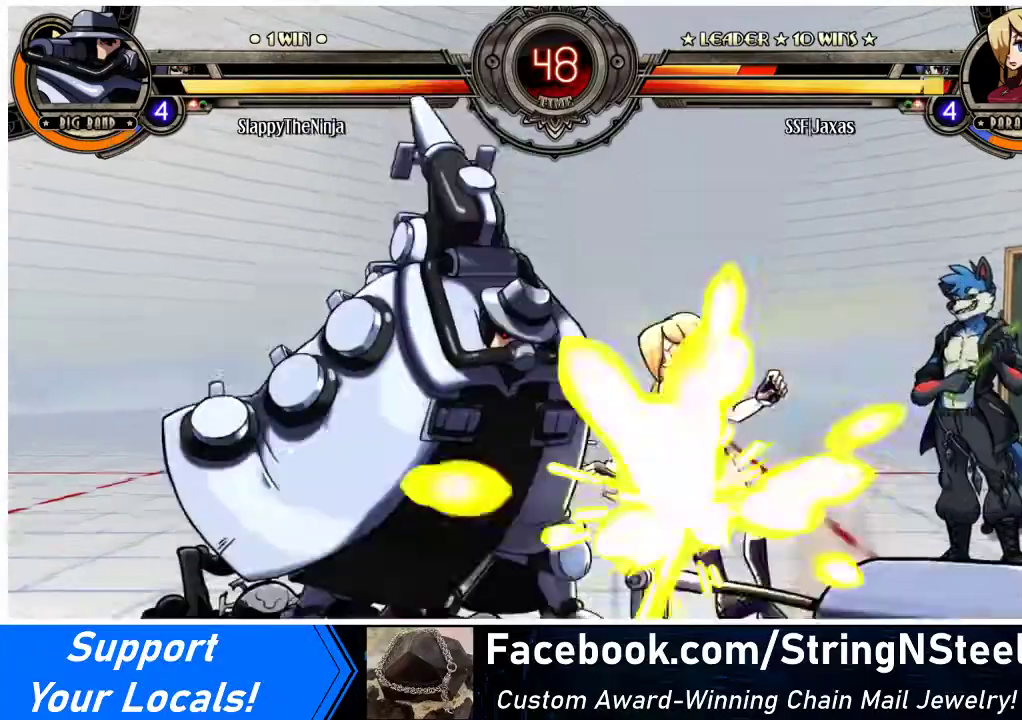
{"buttons": [], "events": [[67, "CROSS", "down"], [167, "CROSS", "up"], [333, "DPAD_RIGHT", "down"], [433, "DPAD_RIGHT", "up"]]}
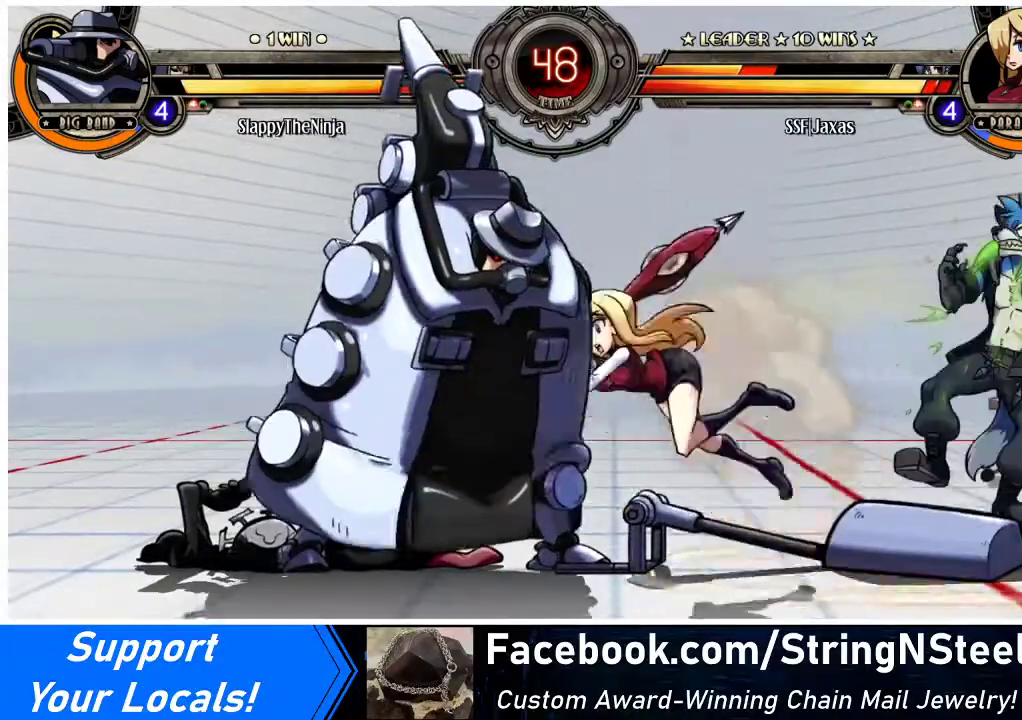
{"buttons": ["SQUARE", "TRIANGLE", "DPAD_RIGHT"], "events": [[33, "CROSS", "down"], [33, "DPAD_RIGHT", "down"], [67, "DPAD_DOWN", "down"], [167, "CROSS", "up"], [267, "TRIANGLE", "down"], [300, "DPAD_DOWN", "up"], [300, "SQUARE", "down"], [367, "TRIANGLE", "up"], [400, "SQUARE", "up"], [467, "SQUARE", "down"], [467, "TRIANGLE", "down"]]}
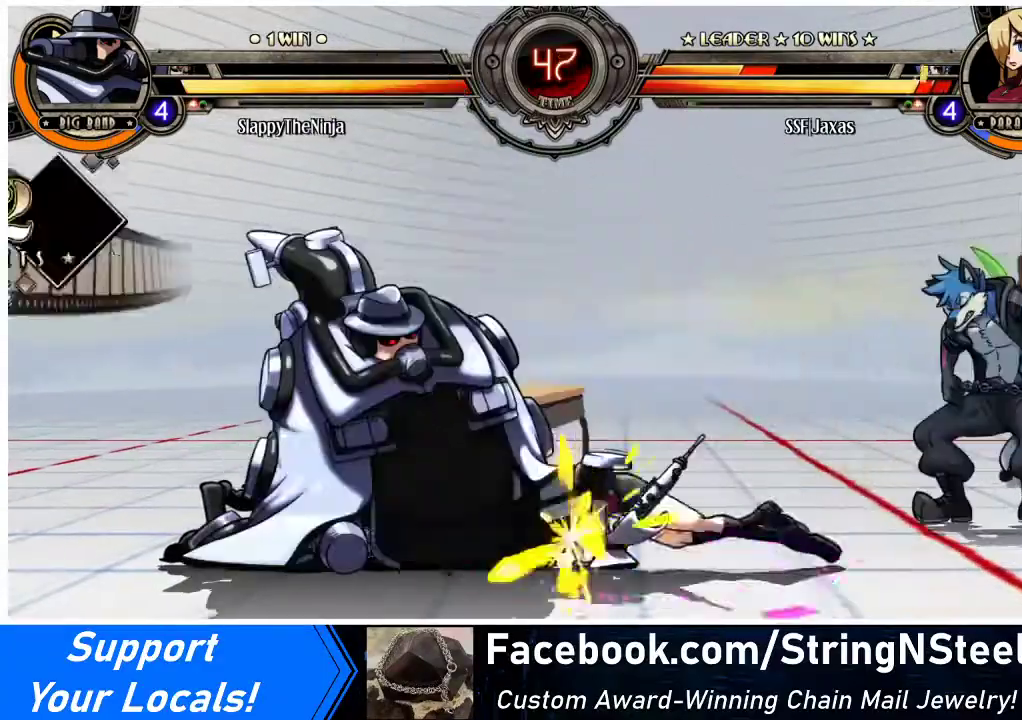
{"buttons": ["SQUARE", "DPAD_RIGHT"], "events": [[67, "TRIANGLE", "up"], [133, "SQUARE", "up"], [467, "SQUARE", "down"]]}
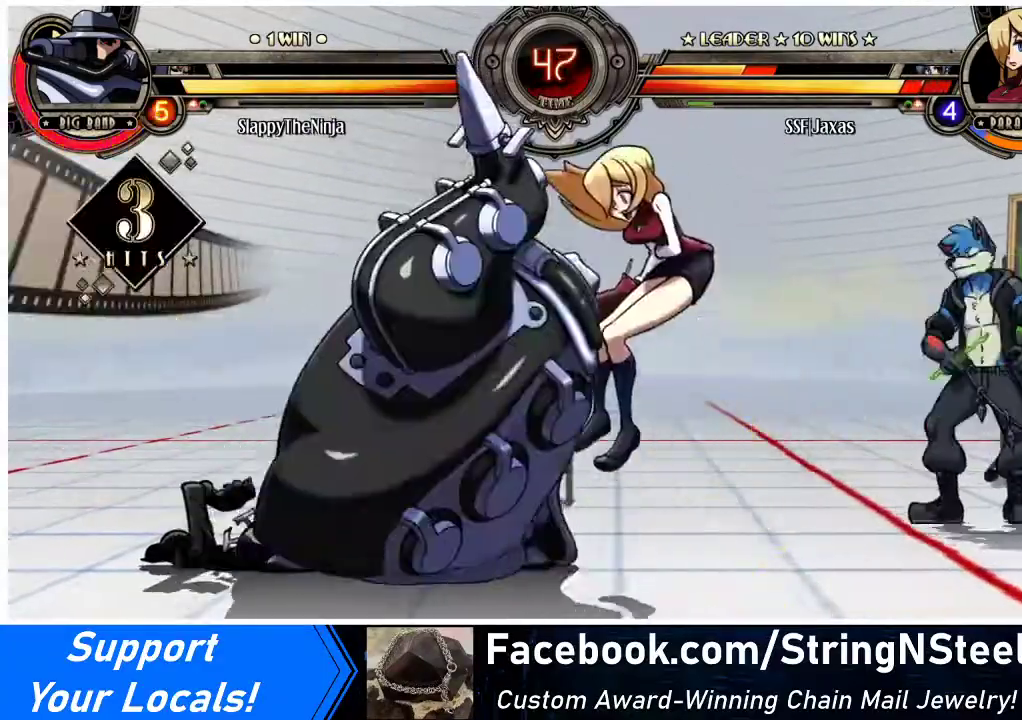
{"buttons": ["DPAD_RIGHT"], "events": [[100, "SQUARE", "up"], [300, "SQUARE", "down"], [433, "SQUARE", "up"]]}
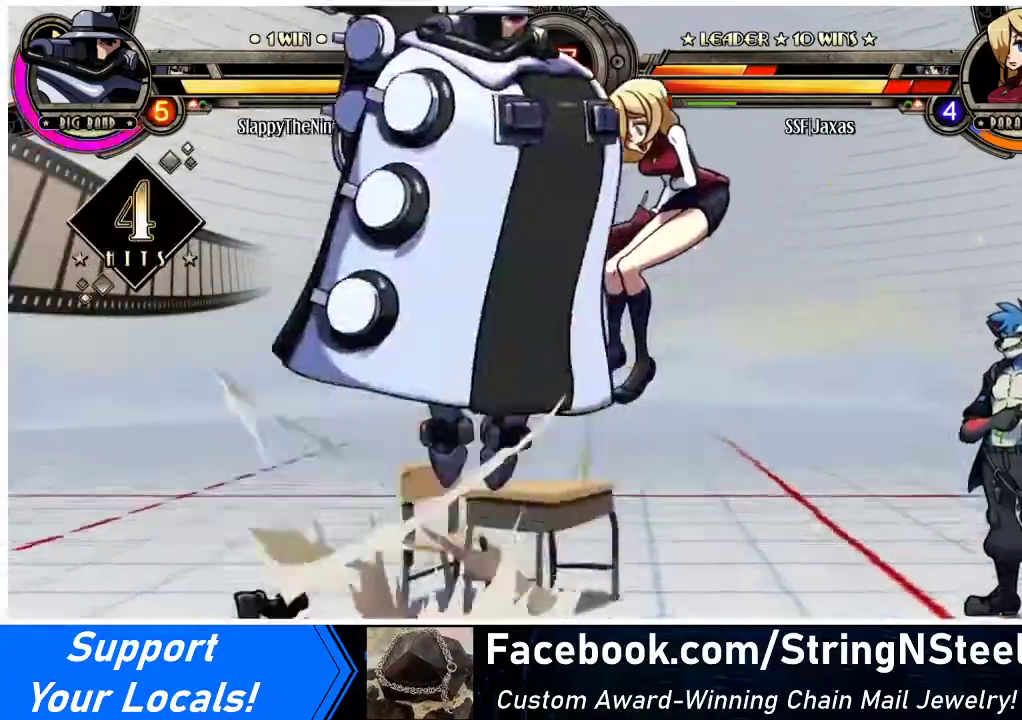
{"buttons": ["DPAD_RIGHT"], "events": [[33, "DPAD_DOWN", "down"], [200, "SQUARE", "down"], [267, "DPAD_DOWN", "up"], [333, "SQUARE", "up"]]}
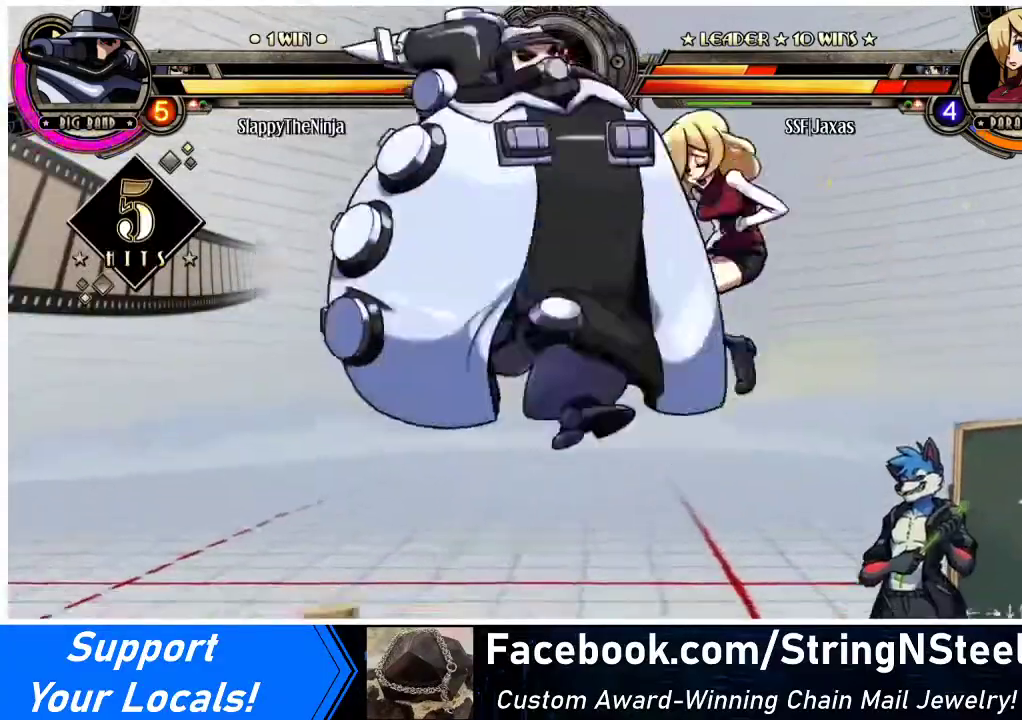
{"buttons": ["DPAD_DOWN", "DPAD_RIGHT"], "events": [[500, "DPAD_DOWN", "down"]]}
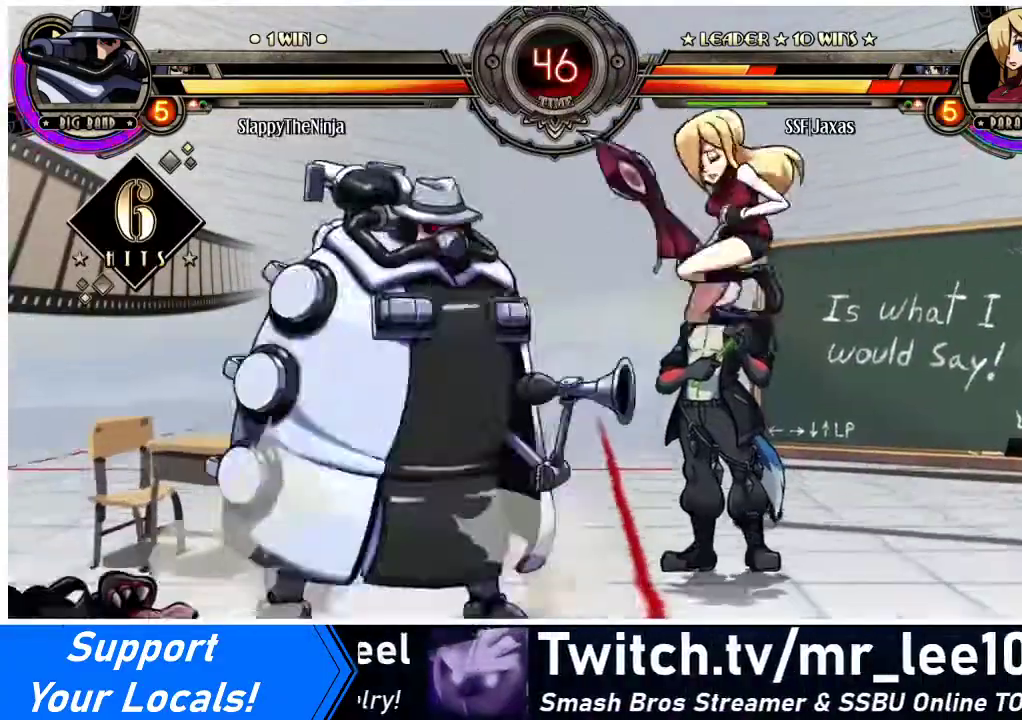
{"buttons": ["DPAD_DOWN", "DPAD_RIGHT"], "events": []}
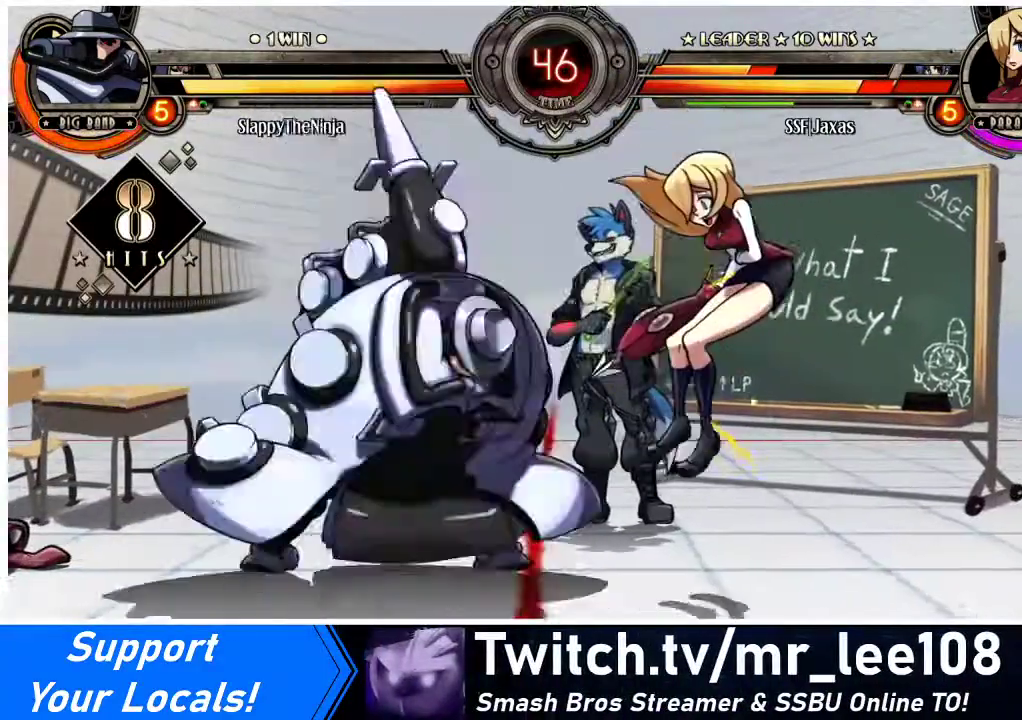
{"buttons": ["DPAD_RIGHT"], "events": [[400, "DPAD_DOWN", "up"]]}
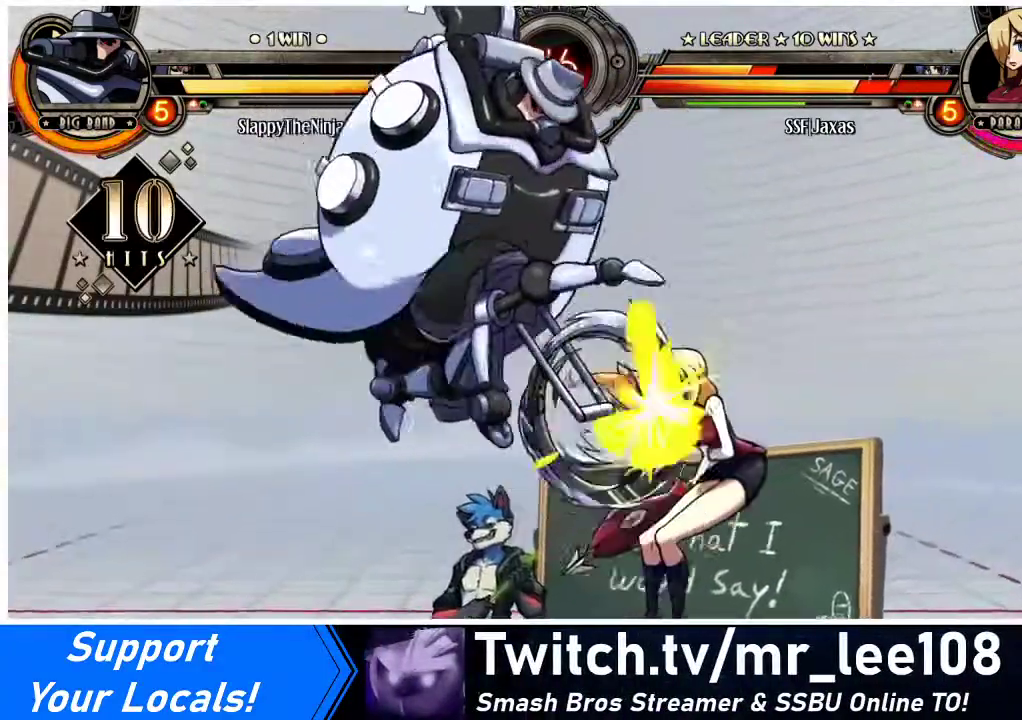
{"buttons": ["DPAD_RIGHT"], "events": []}
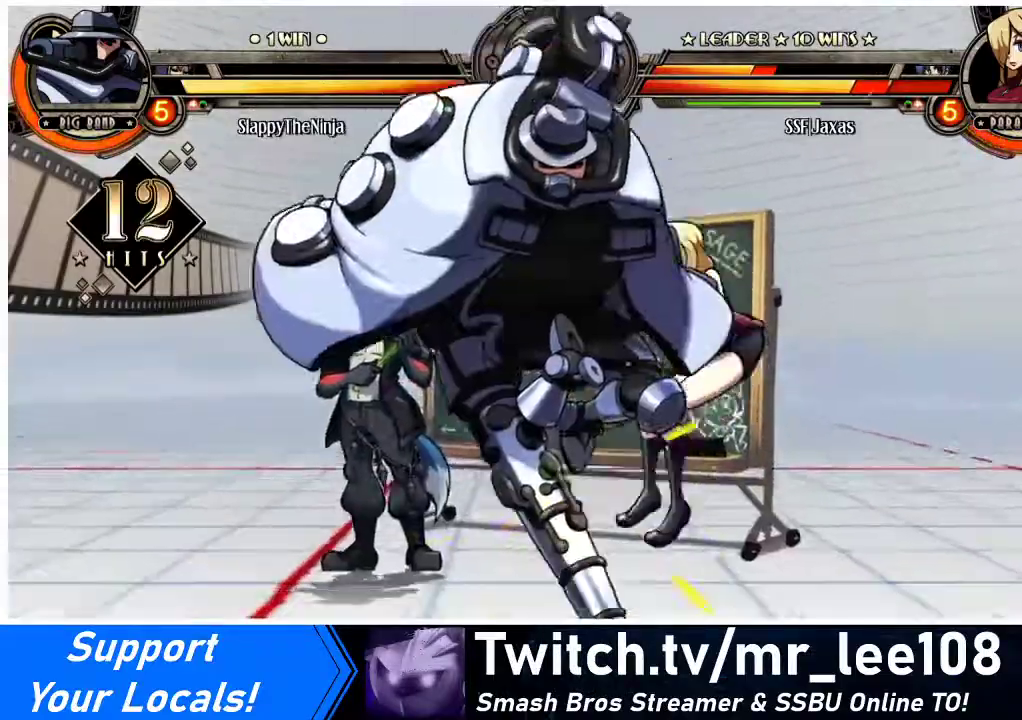
{"buttons": ["DPAD_DOWN", "DPAD_RIGHT"], "events": [[33, "DPAD_DOWN", "down"]]}
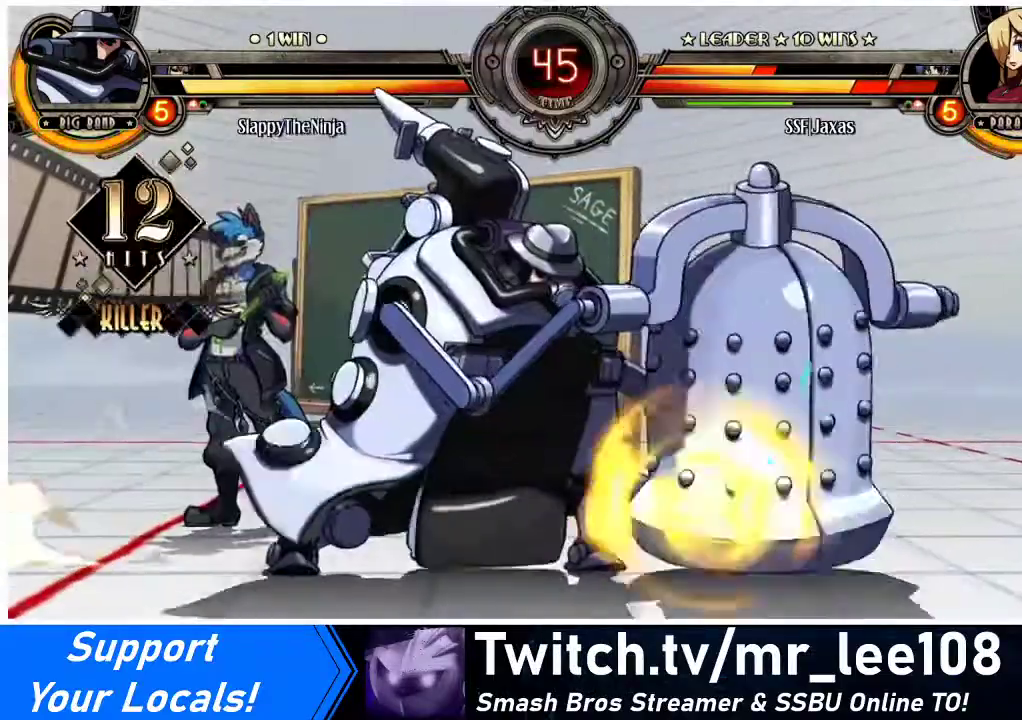
{"buttons": ["DPAD_RIGHT"], "events": [[233, "DPAD_DOWN", "up"], [233, "DPAD_UP", "down"], [333, "DPAD_UP", "up"]]}
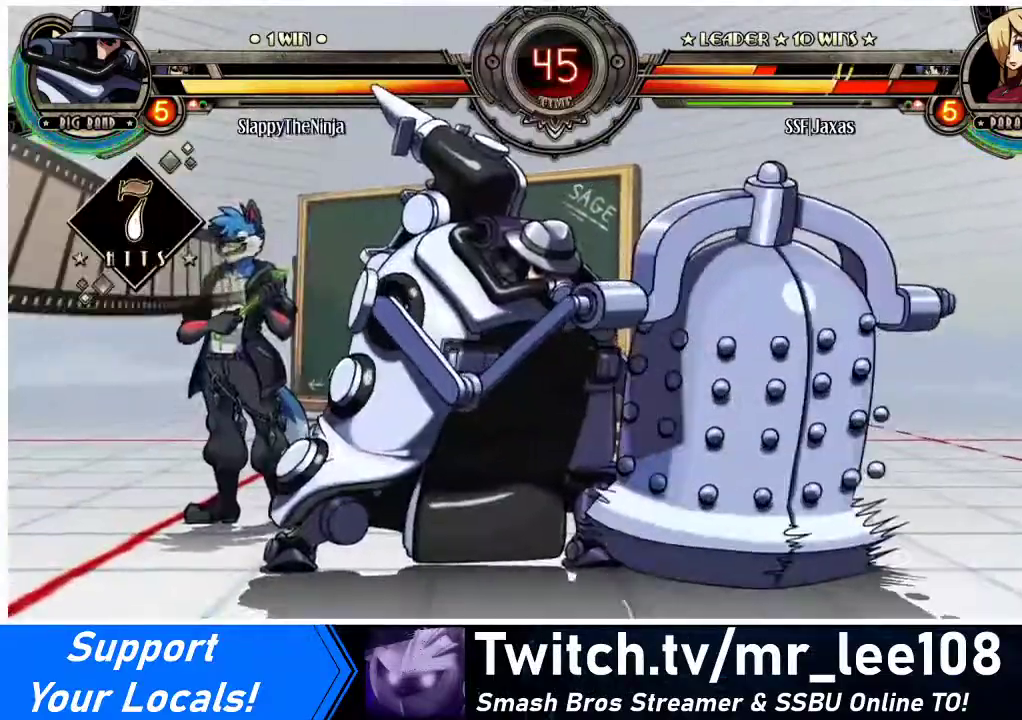
{"buttons": ["SQUARE", "DPAD_RIGHT"], "events": [[33, "DPAD_UP", "down"], [167, "DPAD_UP", "up"], [233, "SQUARE", "down"], [400, "SQUARE", "up"], [500, "SQUARE", "down"]]}
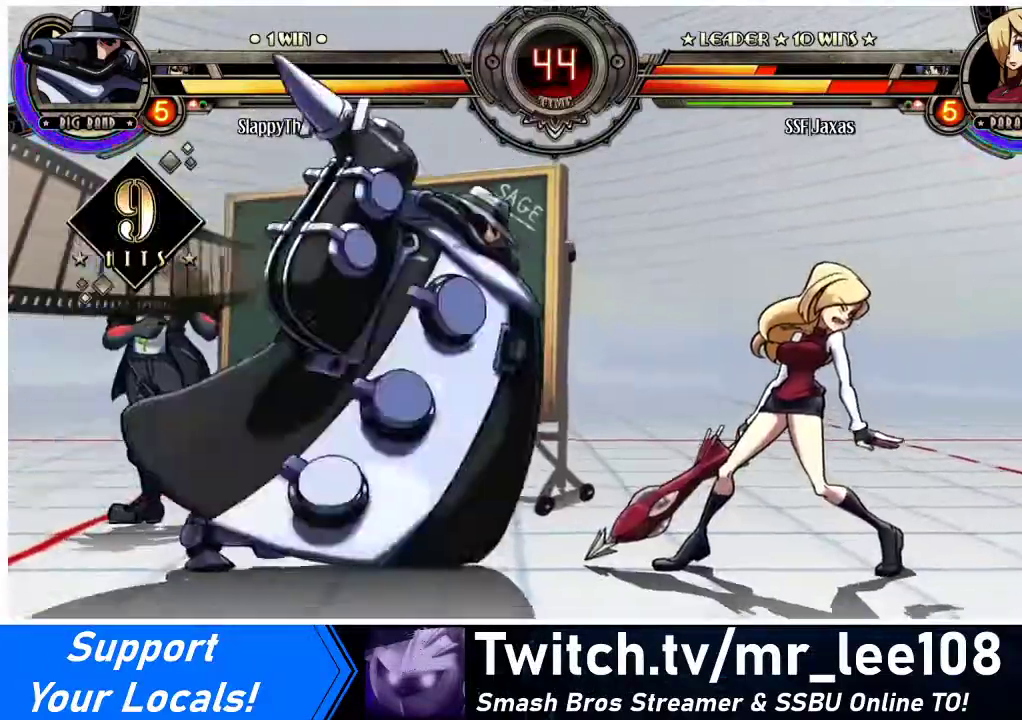
{"buttons": ["DPAD_UP", "DPAD_RIGHT"], "events": [[133, "SQUARE", "up"], [233, "DPAD_UP", "down"]]}